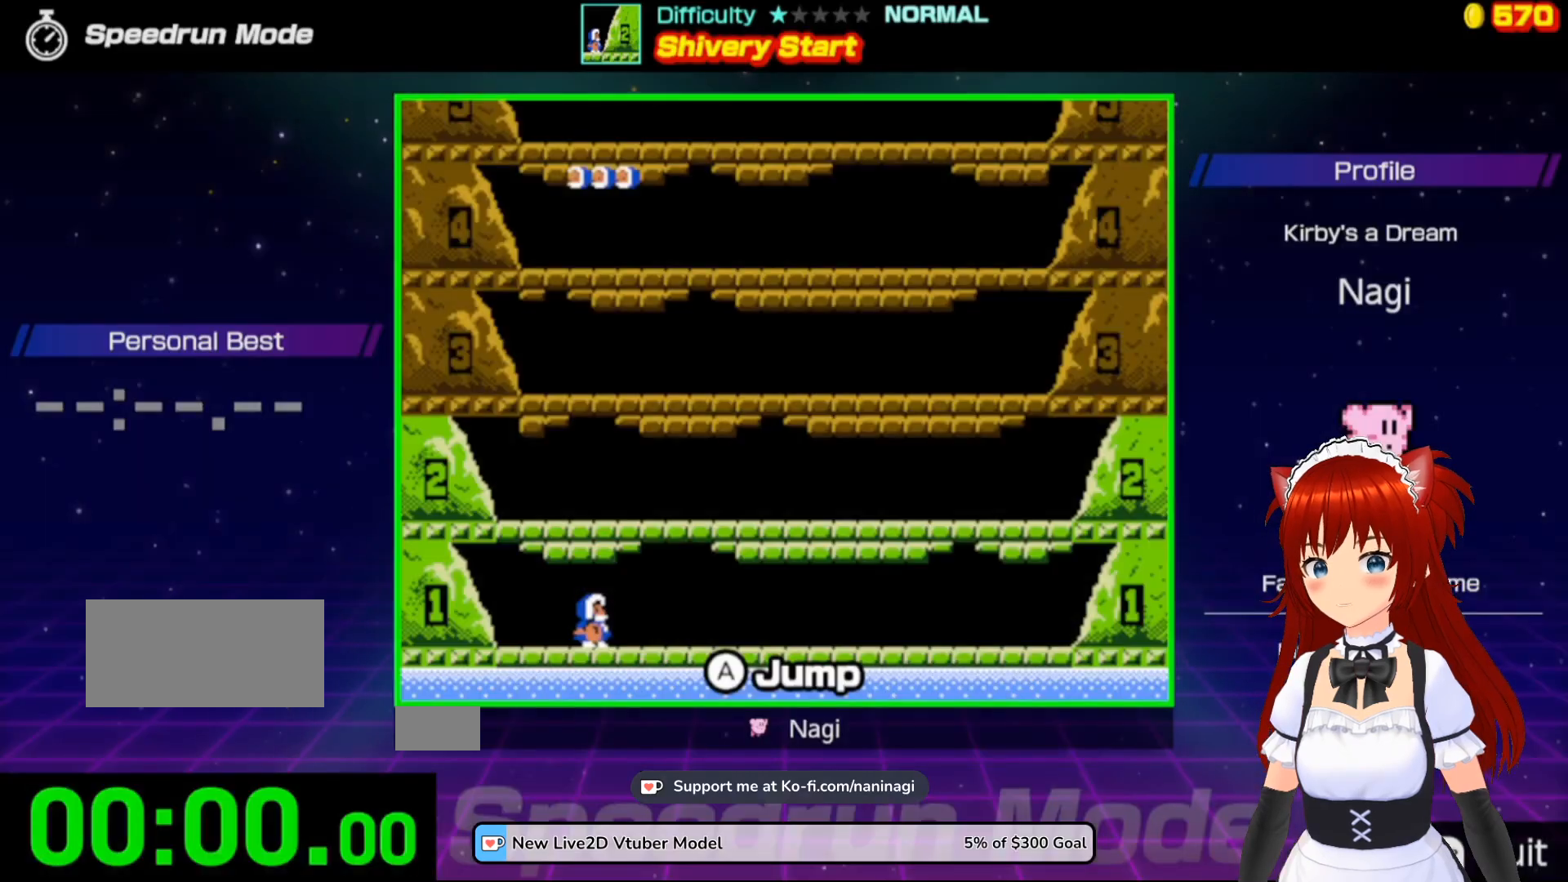
Gameplay with a controller (Nintendo layout); each line is a JSON object with the inputs held at the frame after it. "events" lists button and stick changes between this image and that frame as [ms after this image, input, new state], when the widget could be followed in between. Not read: L3 R3.
{"buttons": [], "events": []}
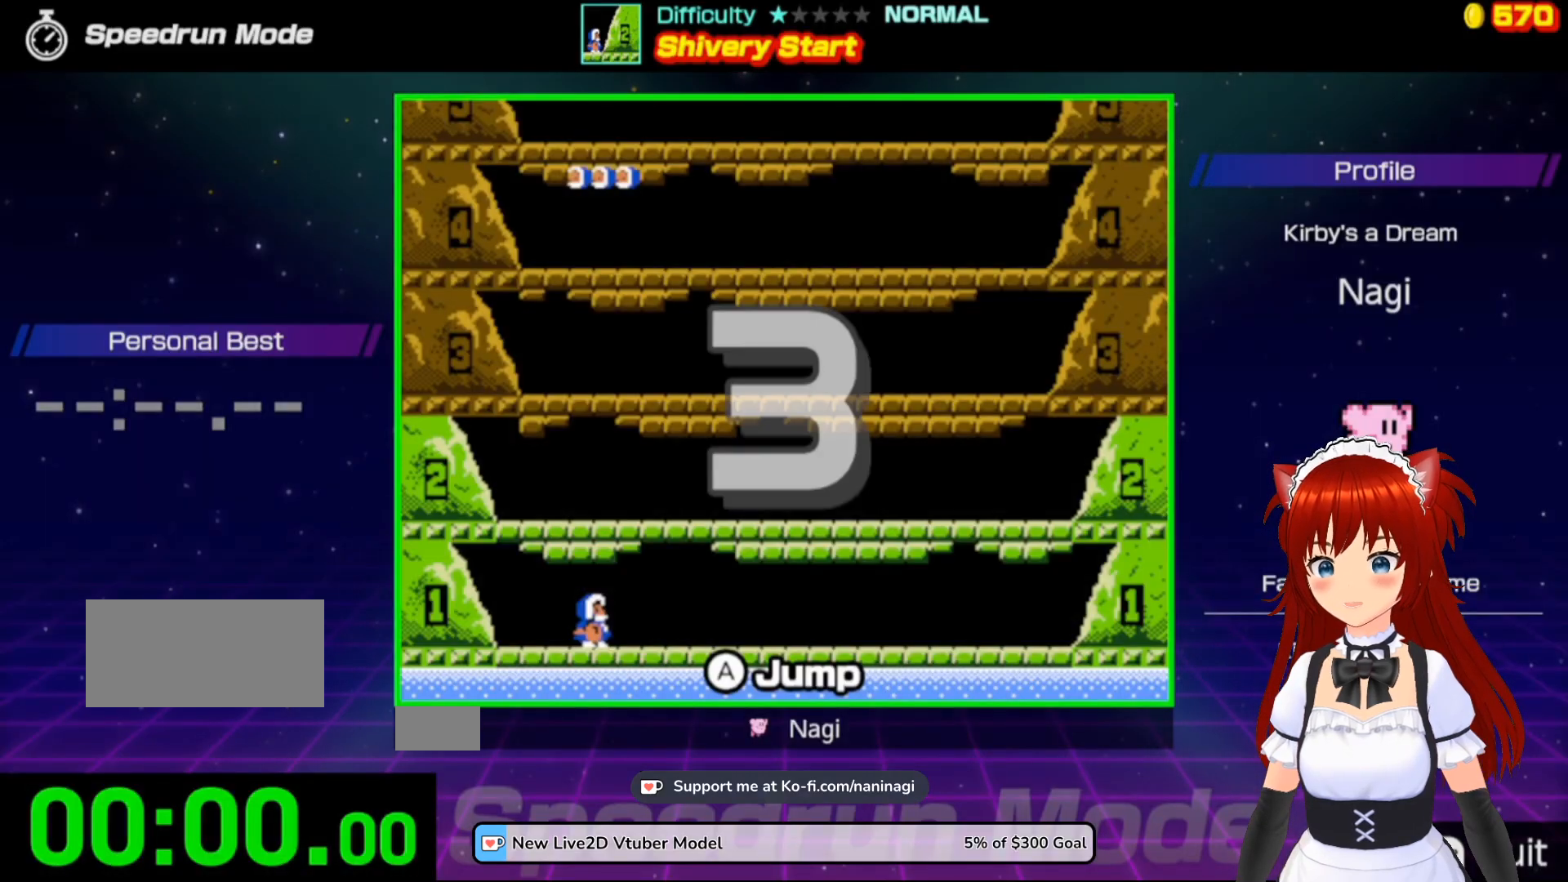
{"buttons": [], "events": []}
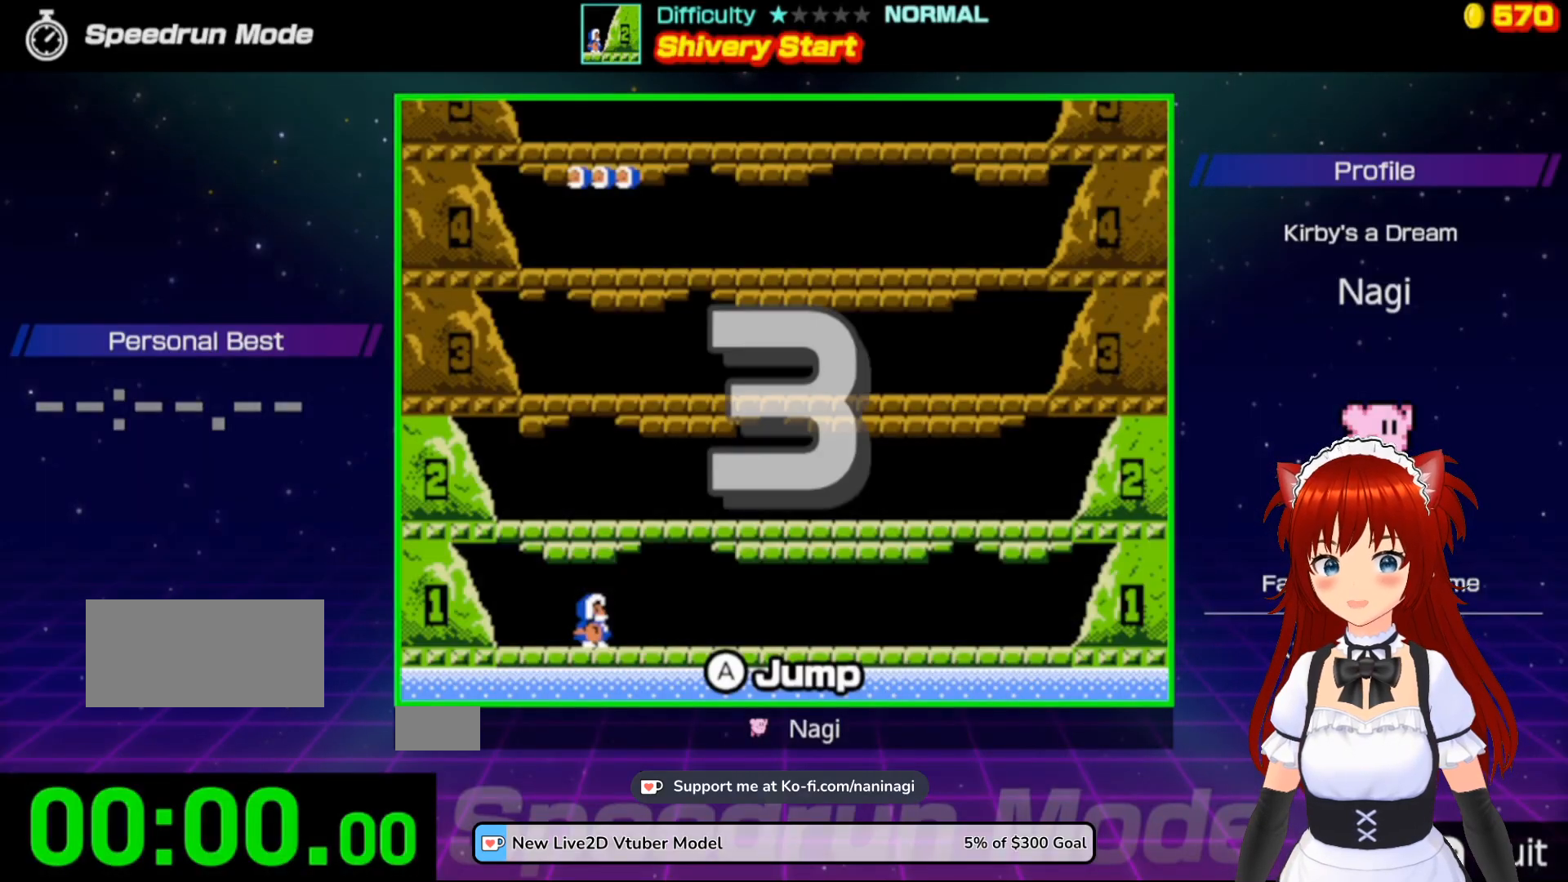
{"buttons": [], "events": []}
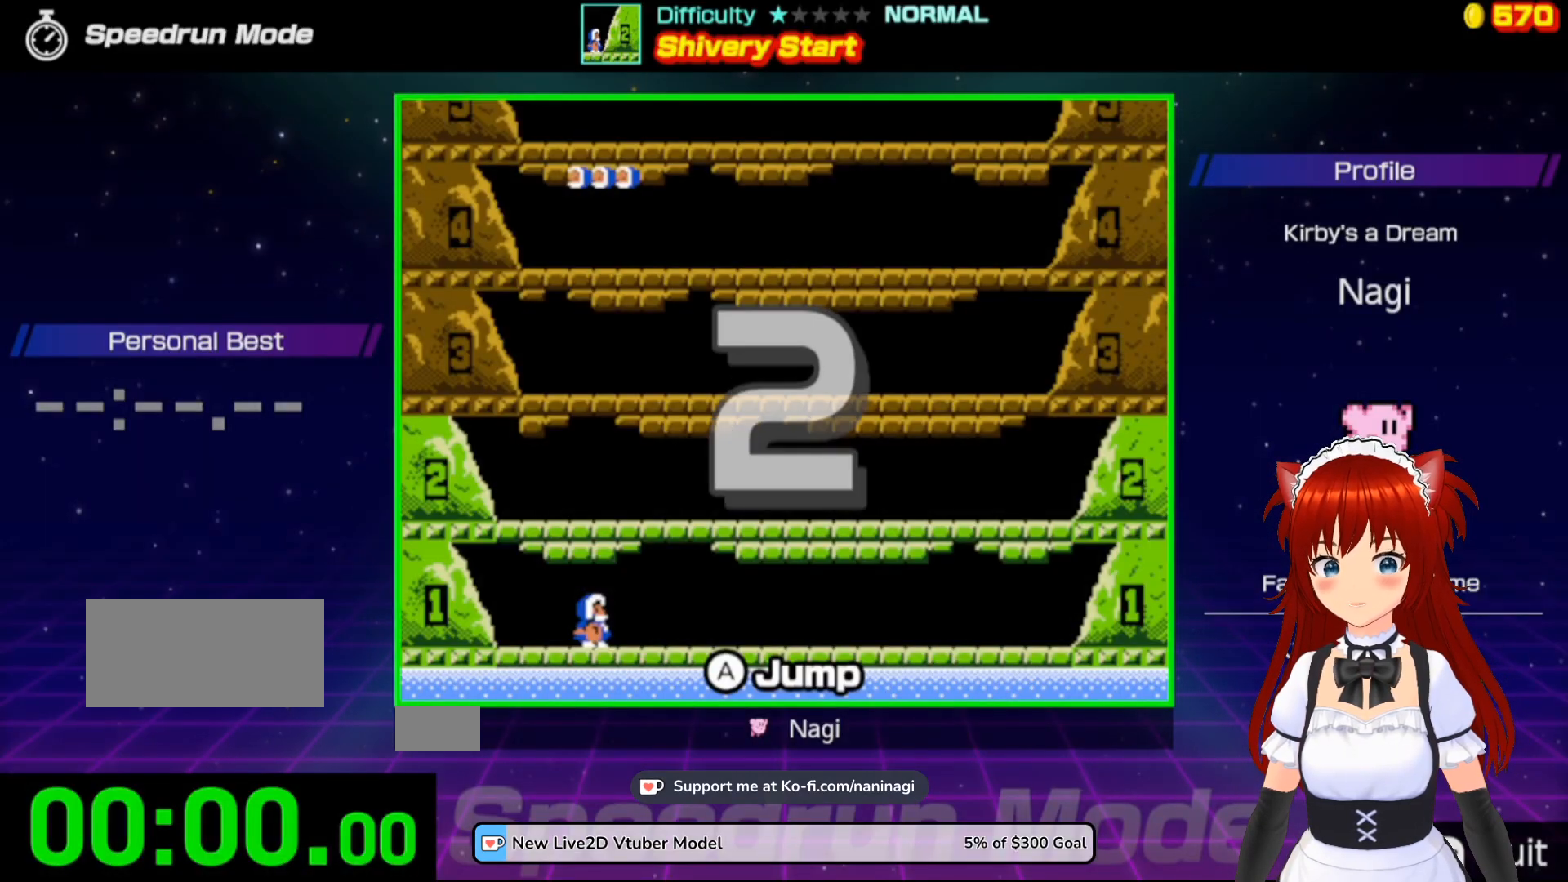
{"buttons": ["DPAD_RIGHT"], "events": [[217, "DPAD_RIGHT", "down"]]}
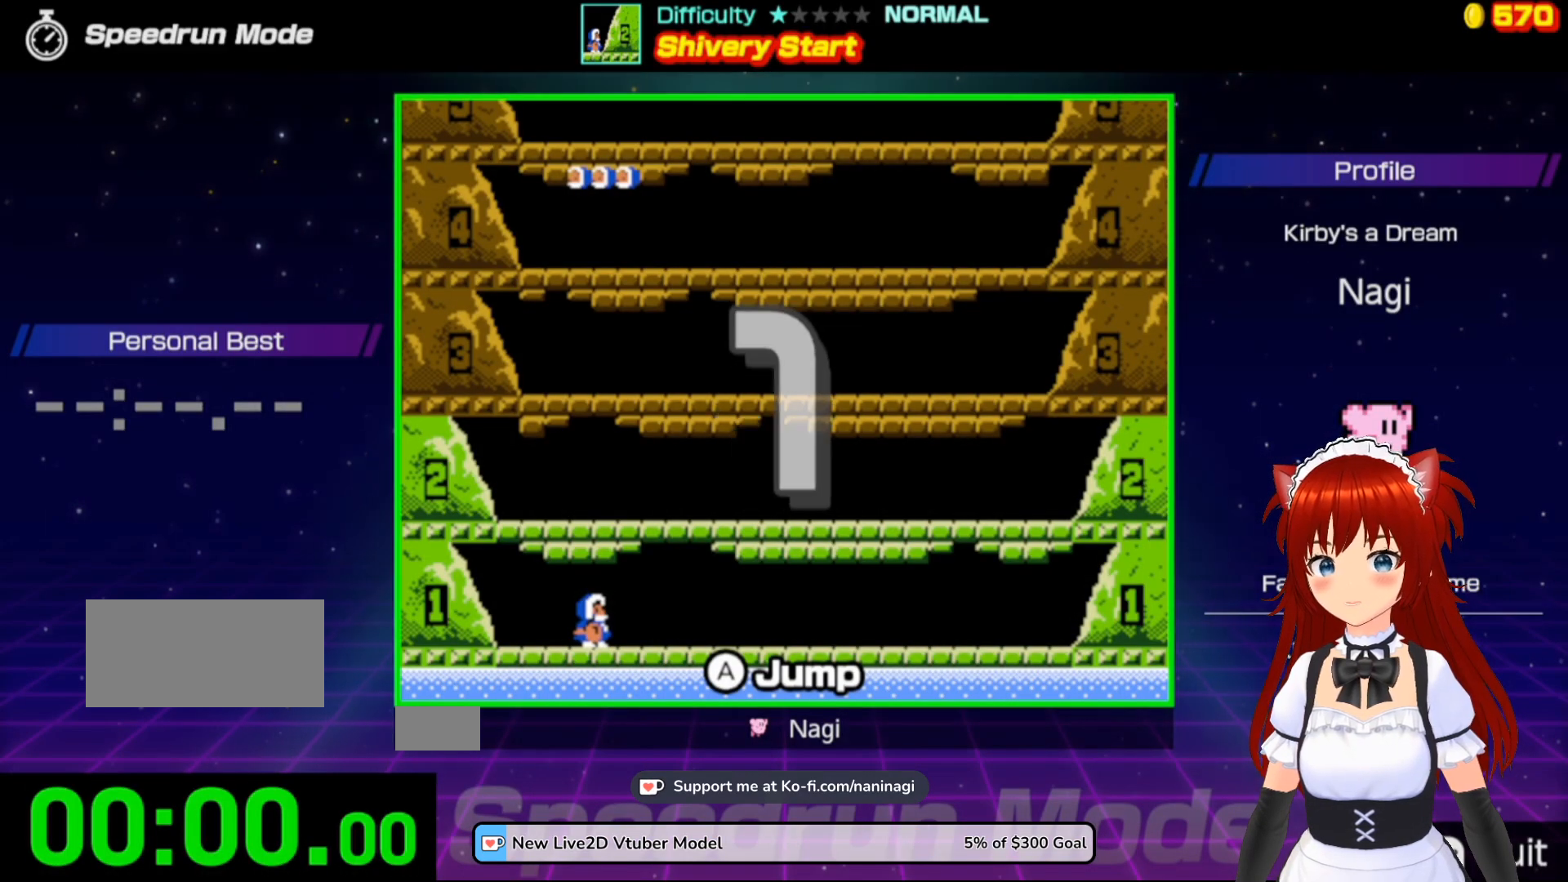
{"buttons": ["DPAD_RIGHT"], "events": []}
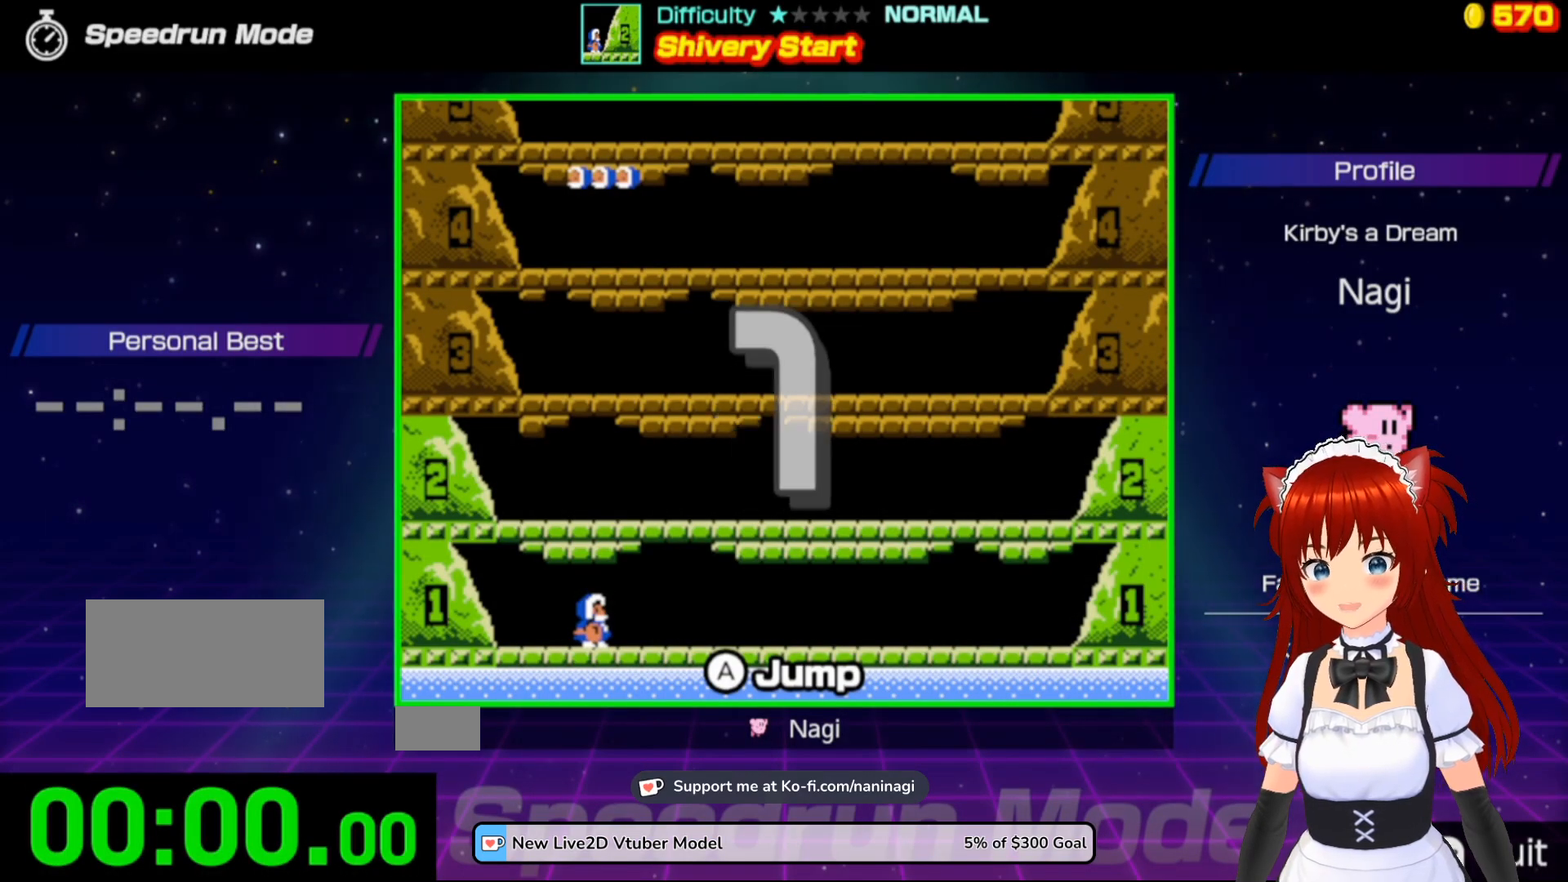
{"buttons": ["DPAD_RIGHT"], "events": []}
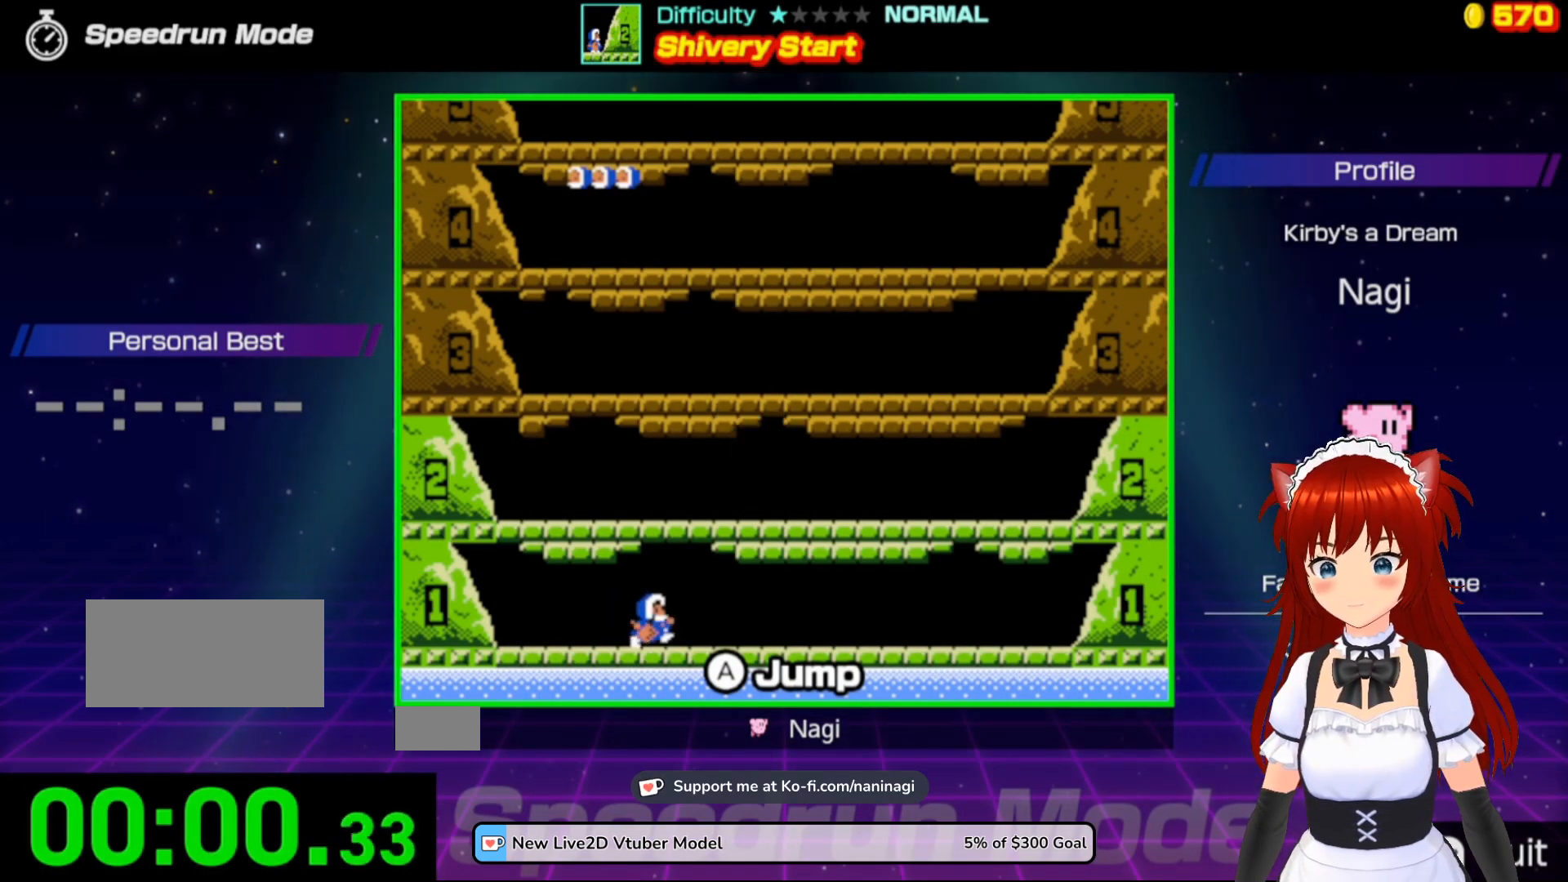
{"buttons": [], "events": [[67, "DPAD_RIGHT", "up"], [167, "A", "down"], [467, "A", "up"]]}
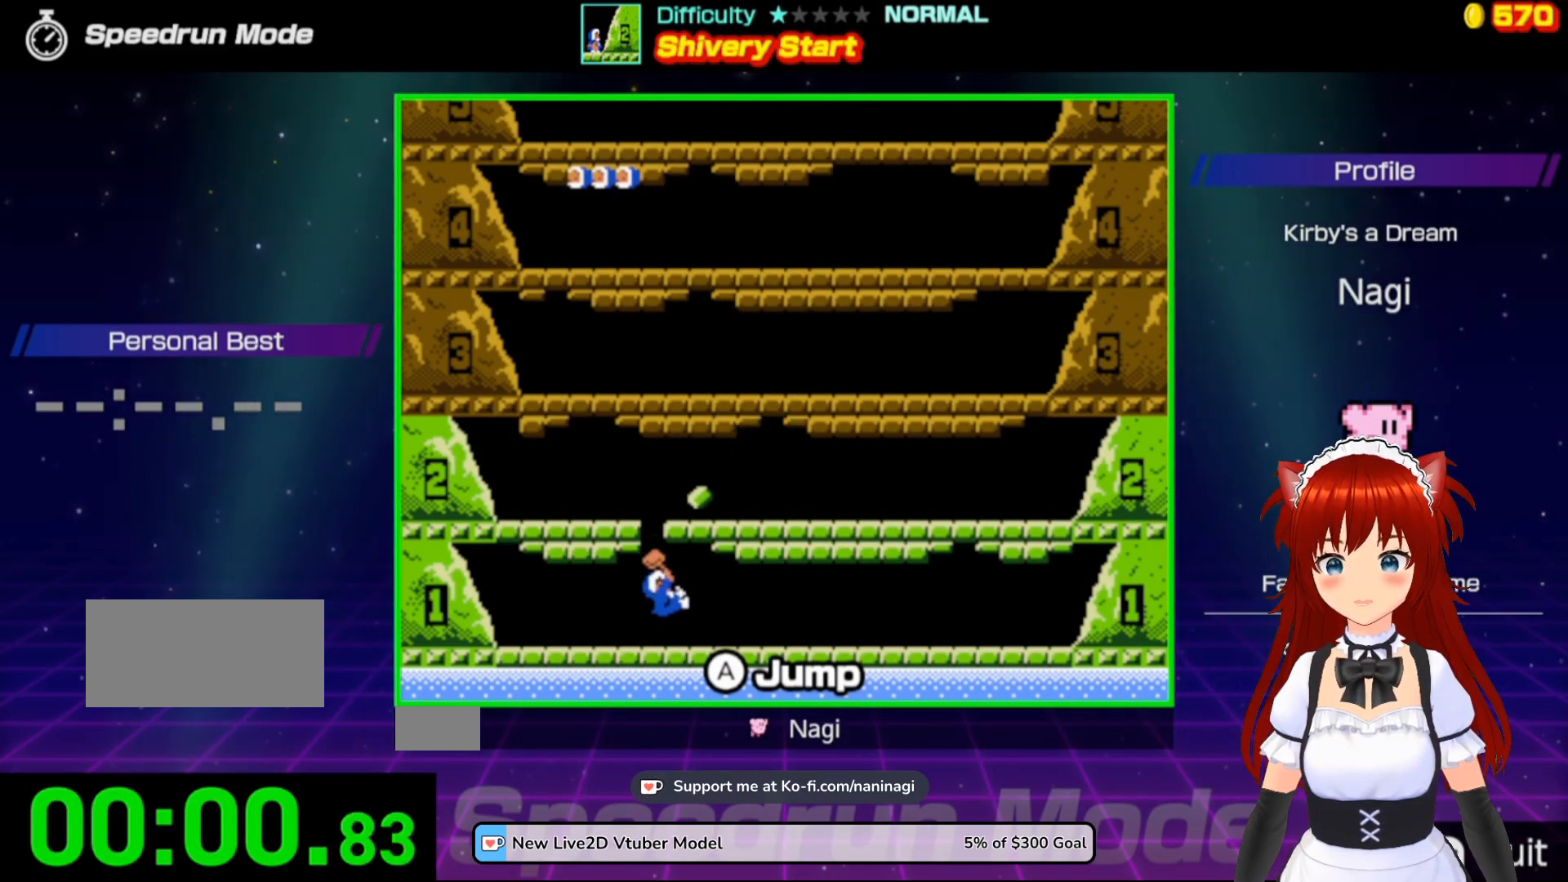
{"buttons": [], "events": [[200, "A", "down"], [500, "A", "up"]]}
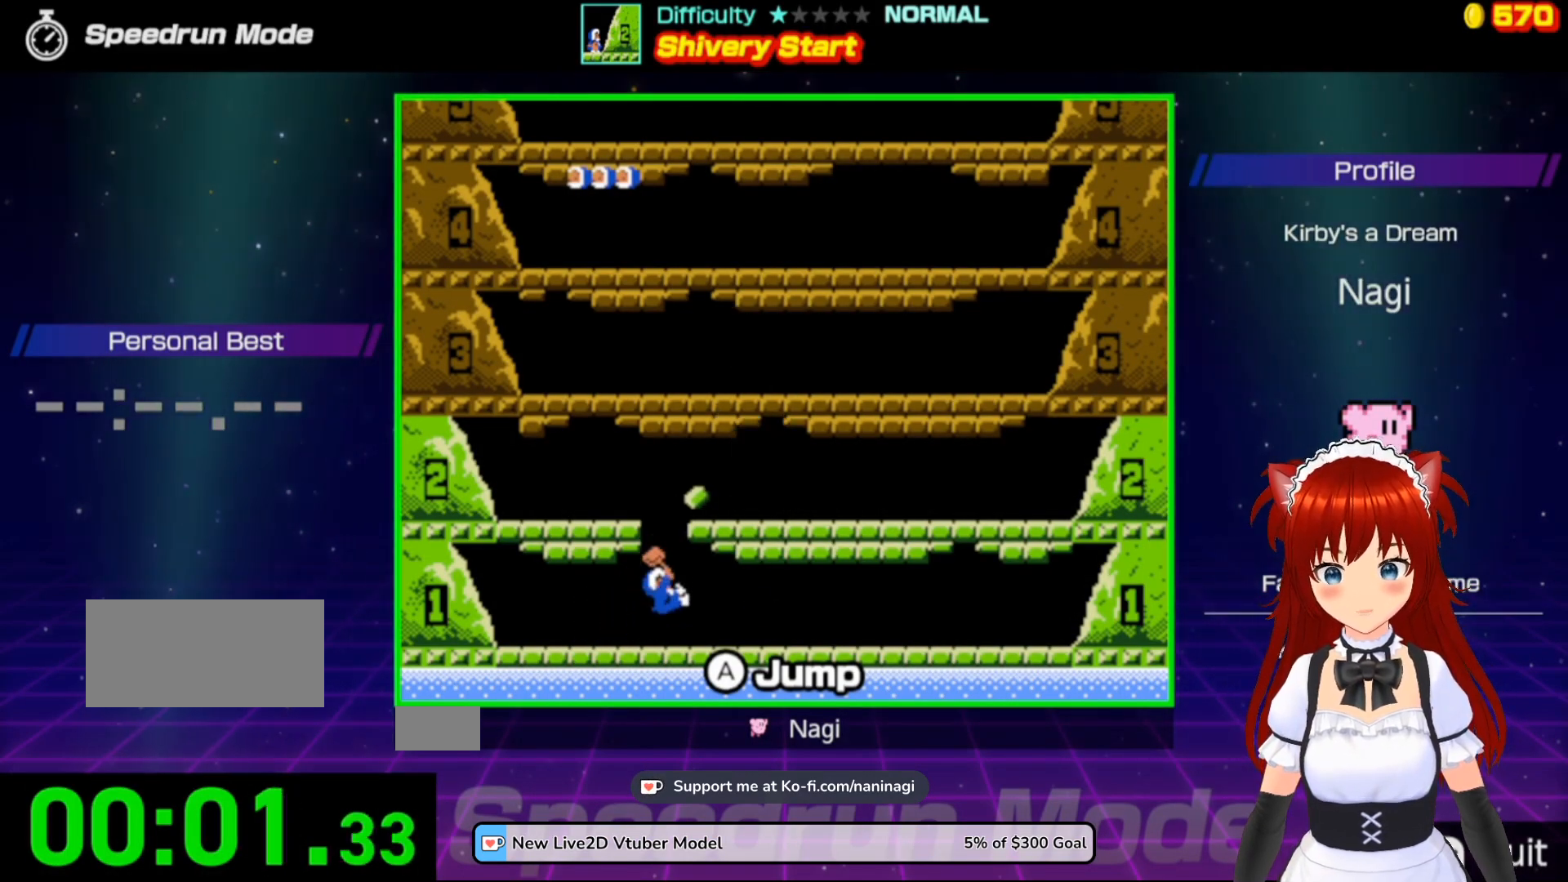
{"buttons": ["A", "DPAD_RIGHT"], "events": [[233, "A", "down"], [267, "DPAD_RIGHT", "down"]]}
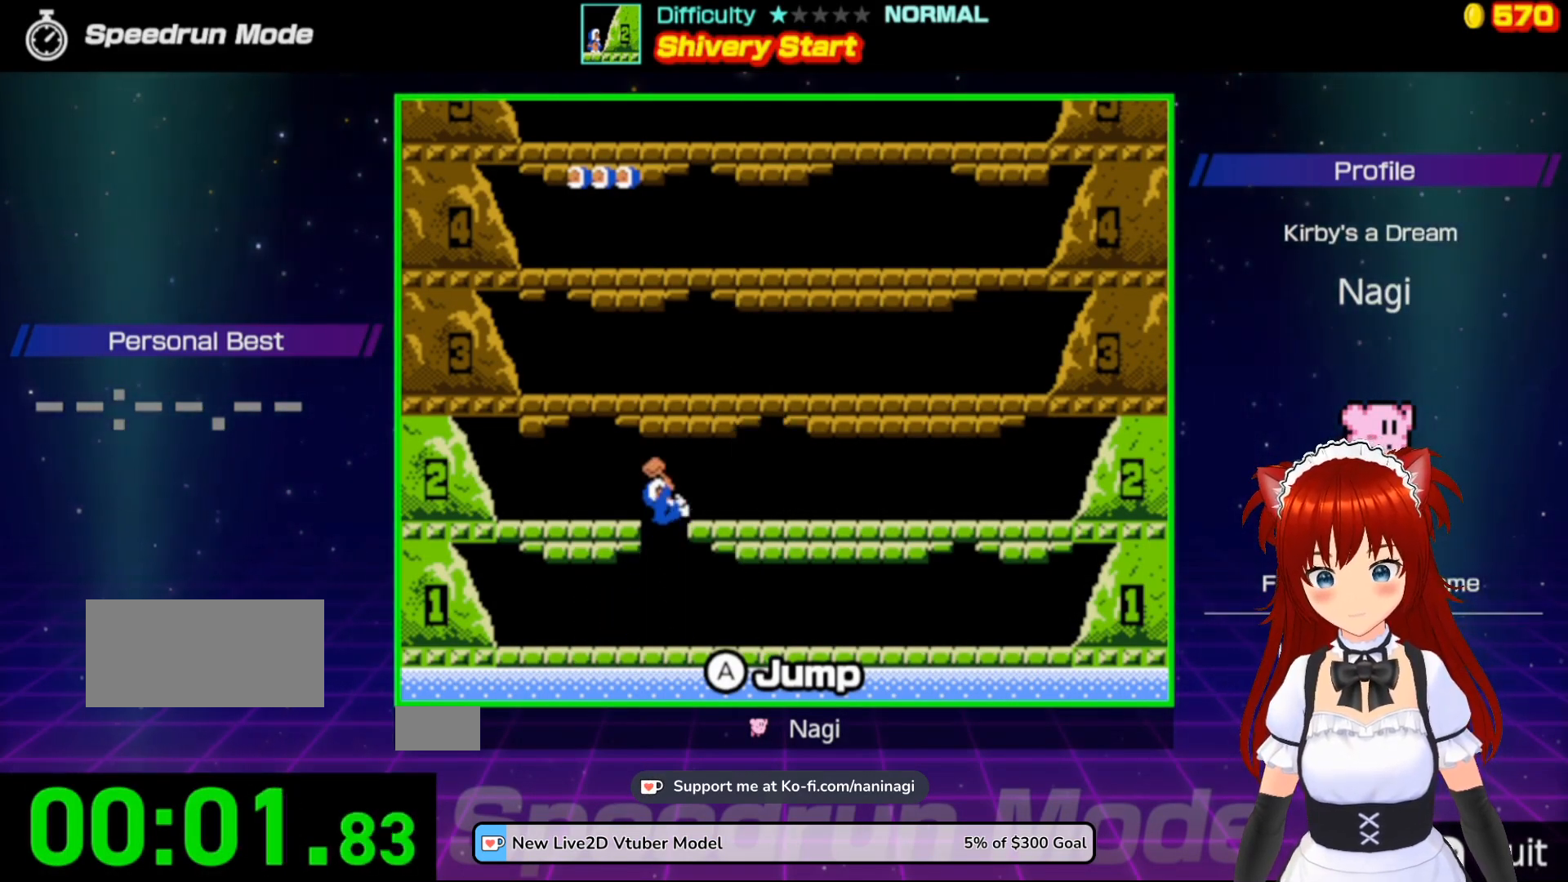
{"buttons": [], "events": [[300, "A", "up"], [433, "DPAD_RIGHT", "up"]]}
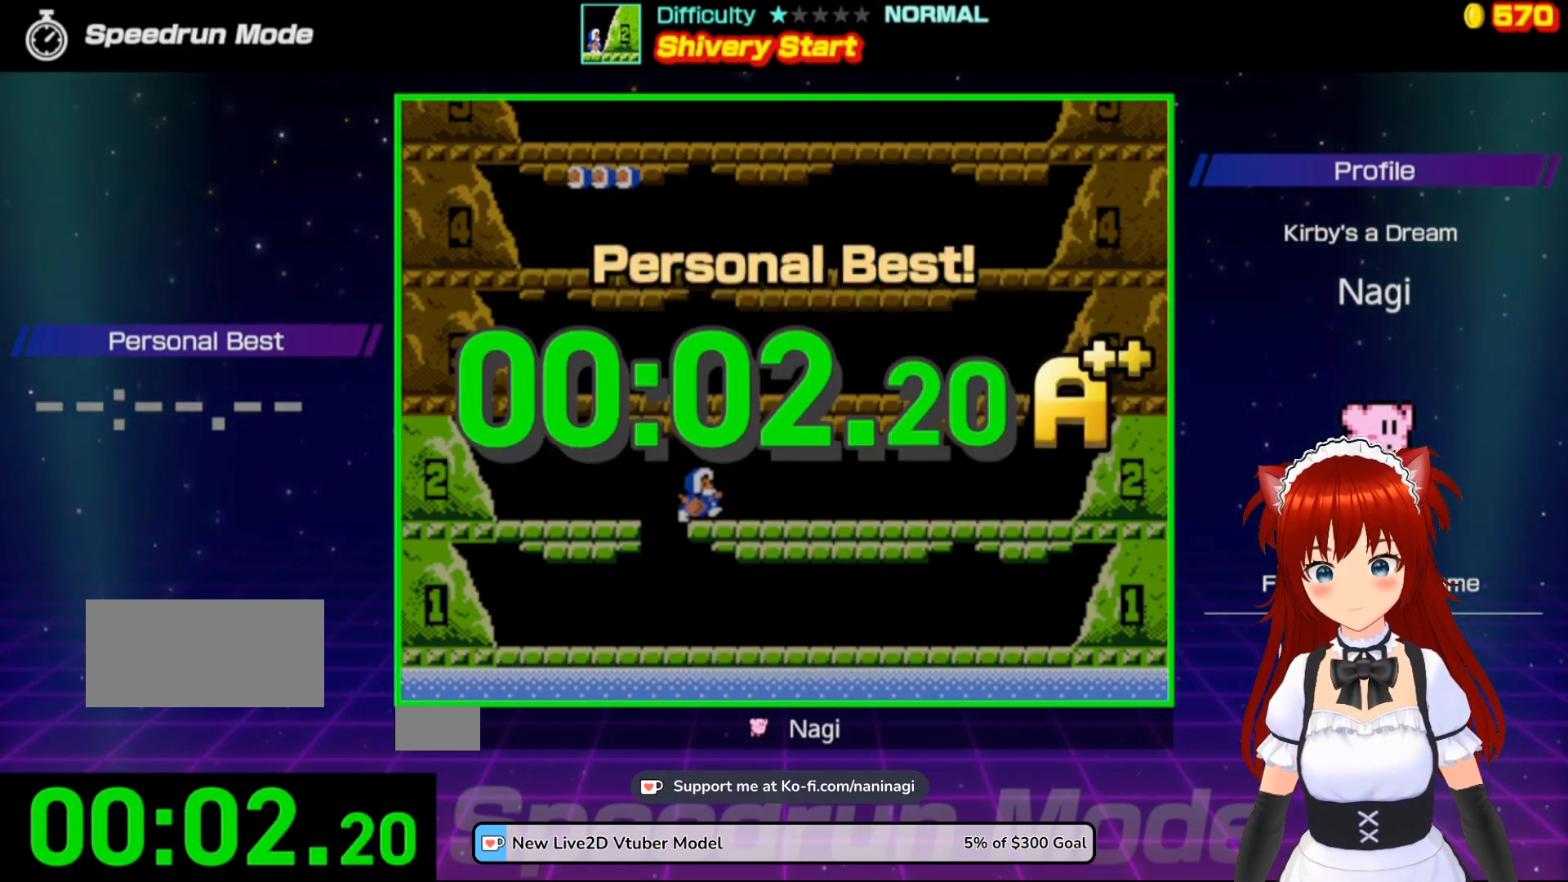
{"buttons": [], "events": []}
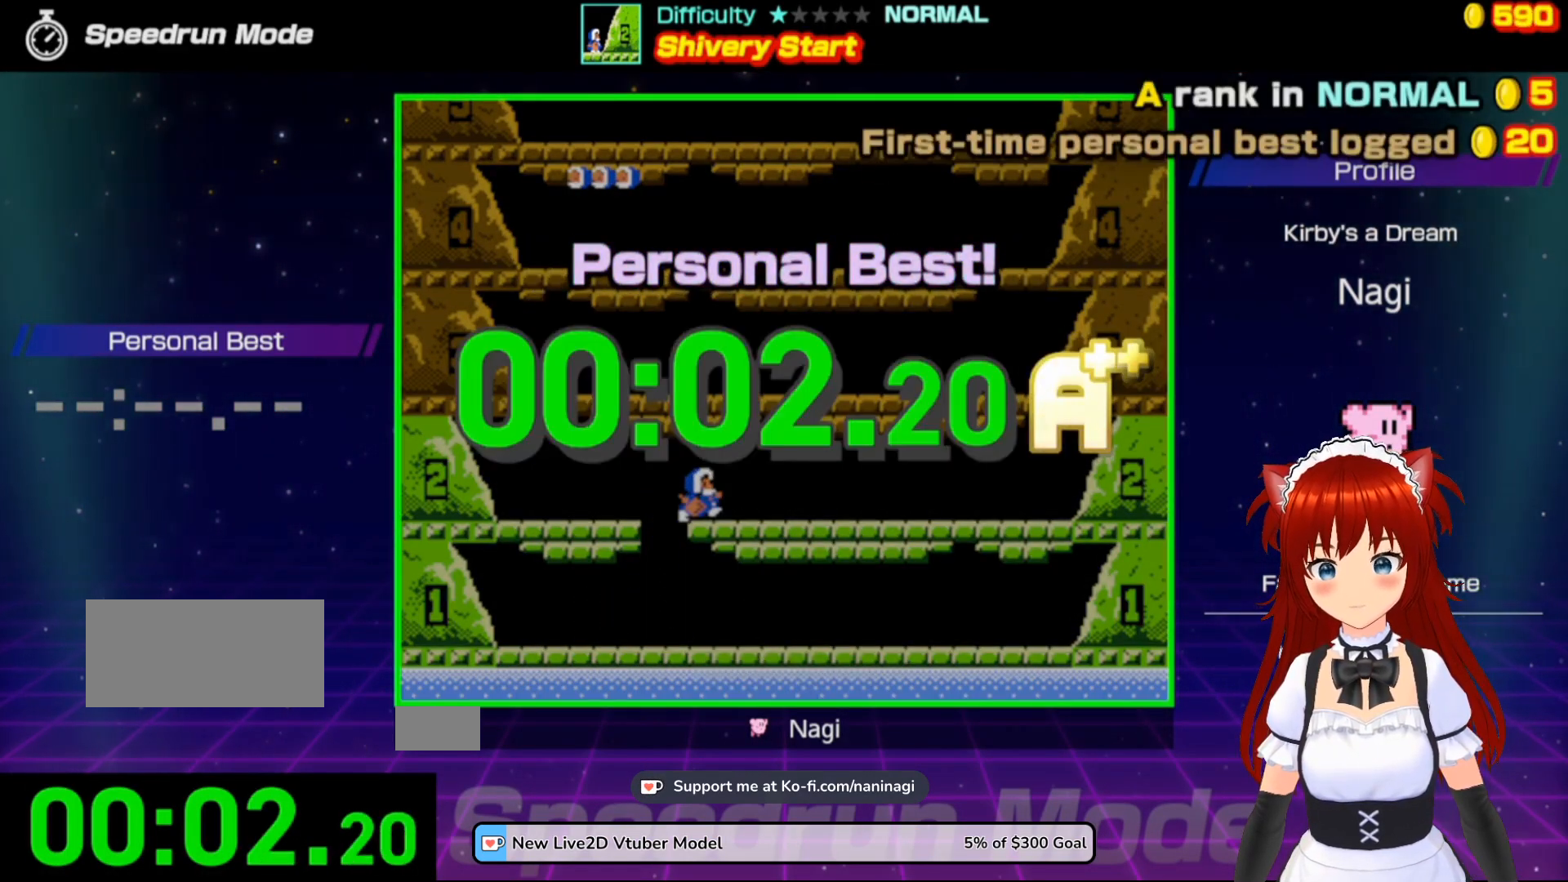
{"buttons": [], "events": []}